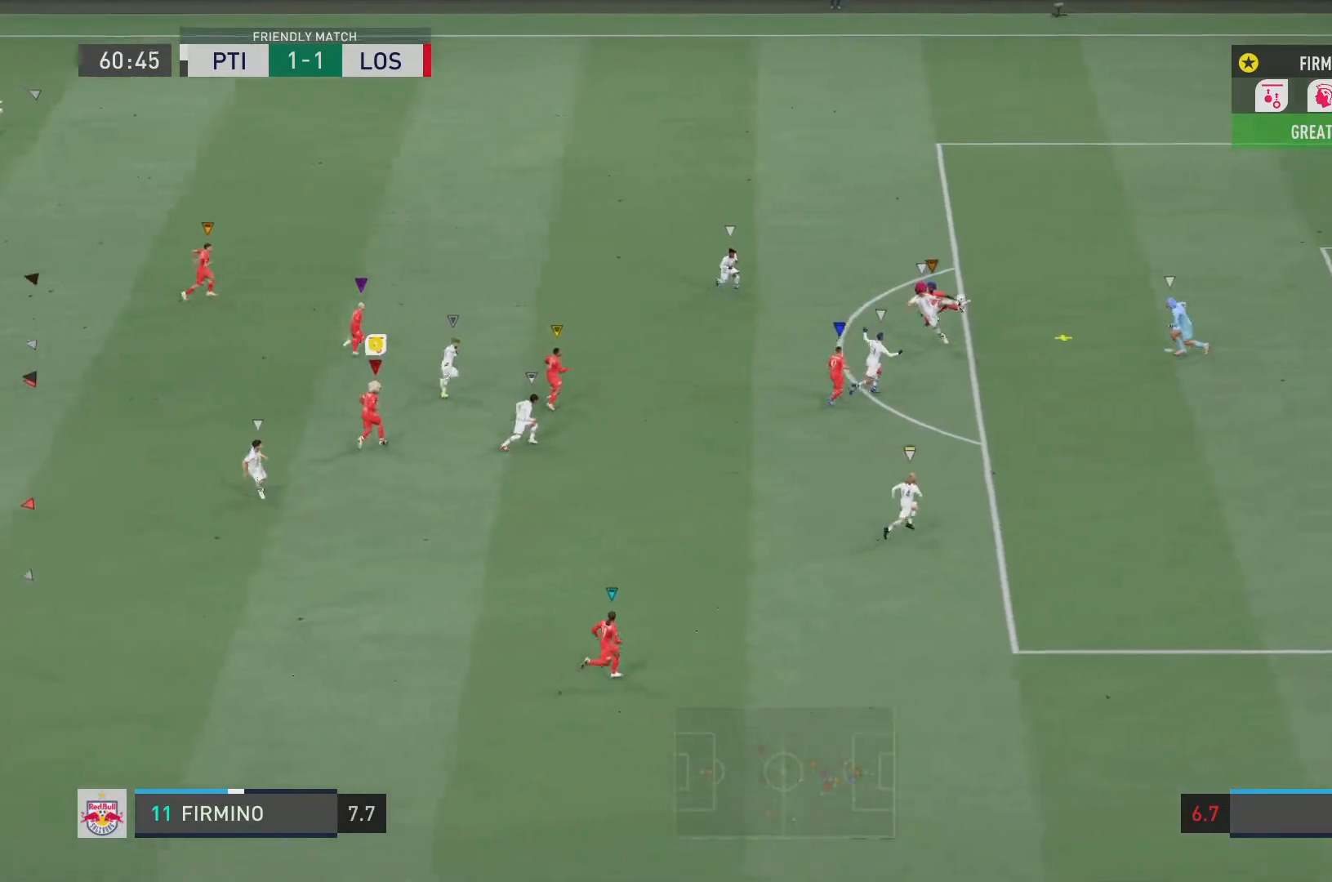
Gameplay with a controller (PlayStation layout); each line is a JSON object with the inputs held at the frame after it. "events" lists button and stick changes between this image and that frame as [ms after this image, input, new state], when the widget could be followed in between. Not read: L3 R3.
{"buttons": ["L2", "R2"], "left_stick": "up-left", "right_stick": "center", "events": []}
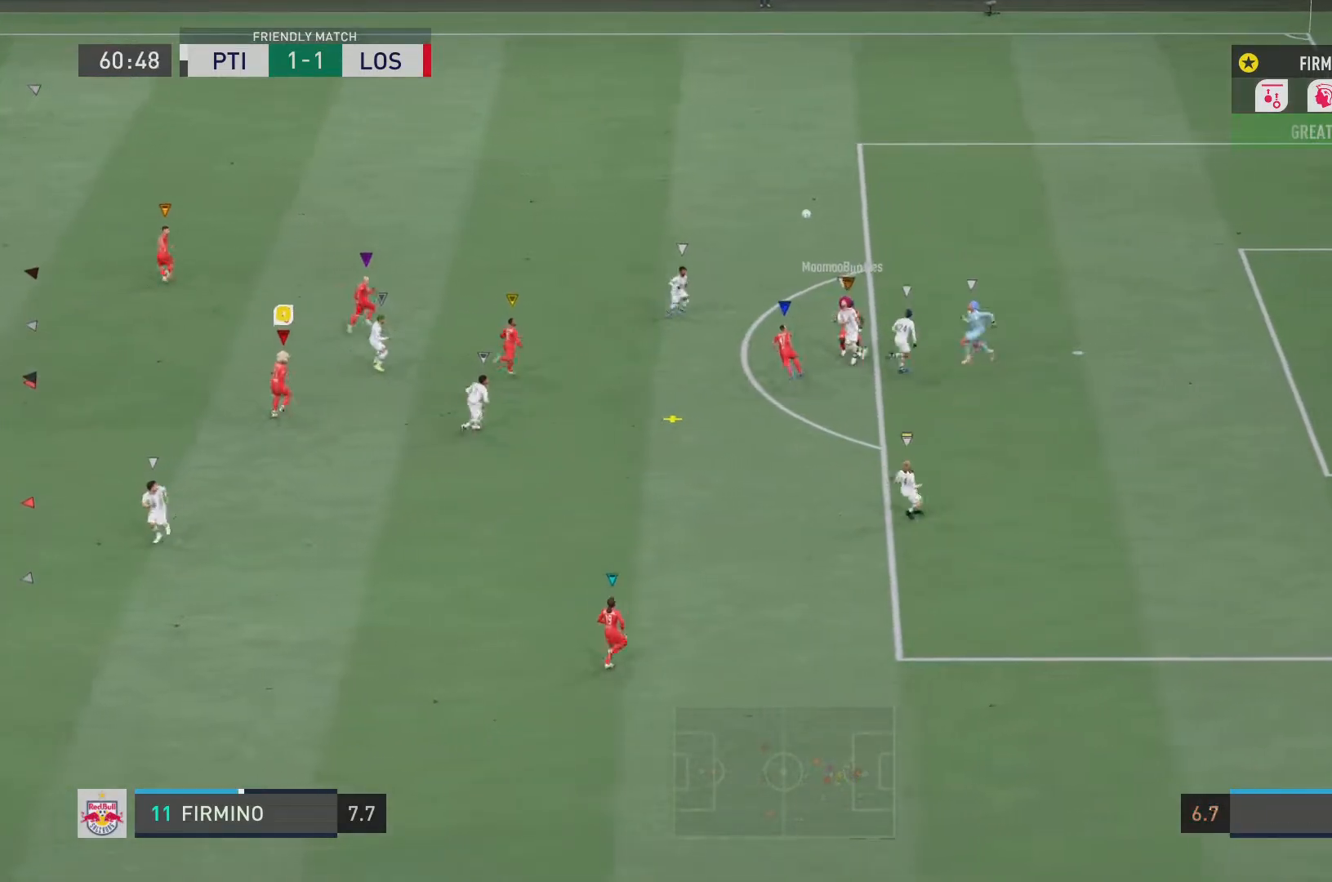
{"buttons": ["L2", "R2"], "left_stick": "down", "right_stick": "center", "events": [[17, "left_stick", "left"], [117, "left_stick", "down-left"], [450, "left_stick", "down"]]}
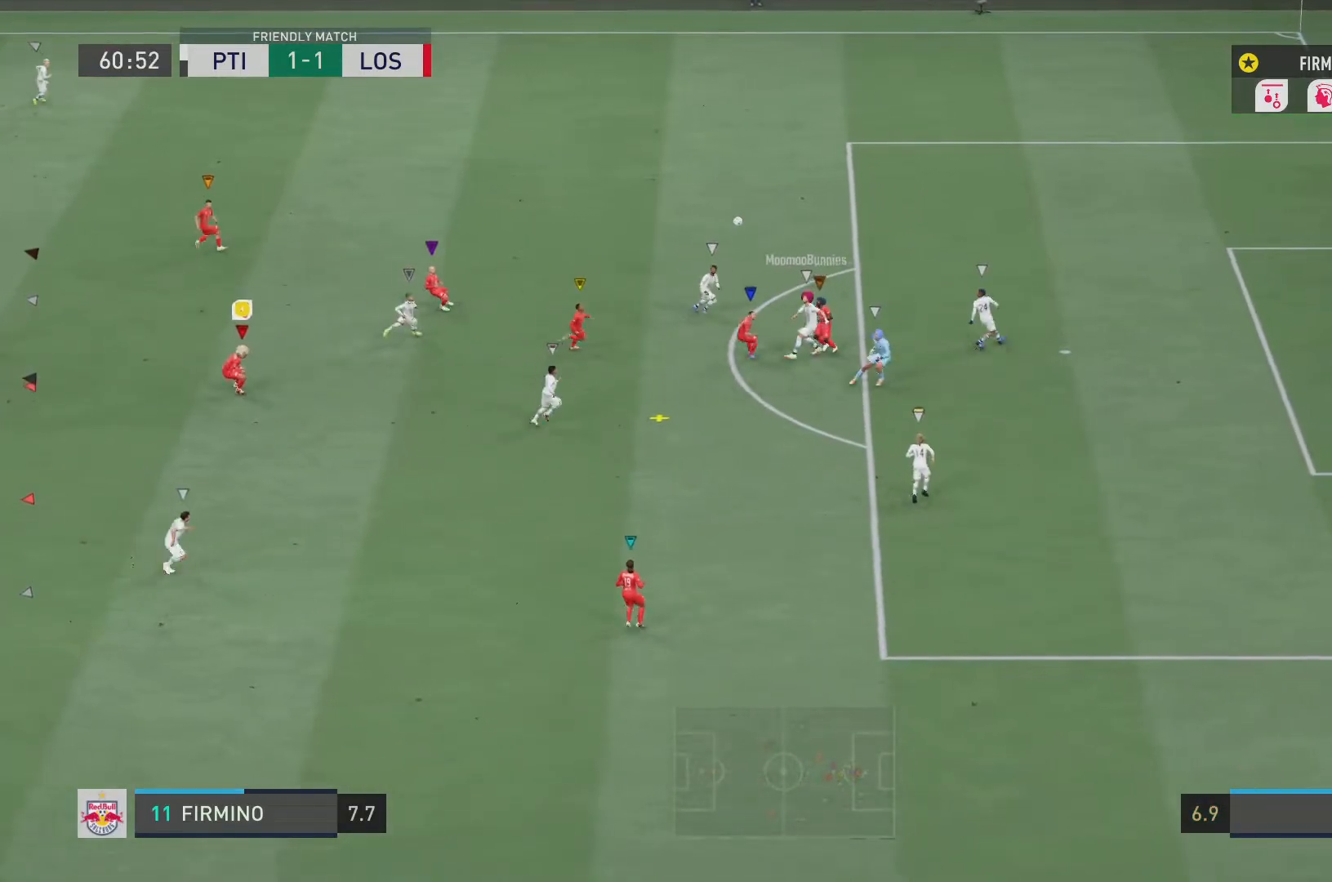
{"buttons": ["L2", "R2"], "left_stick": "down", "right_stick": "center", "events": []}
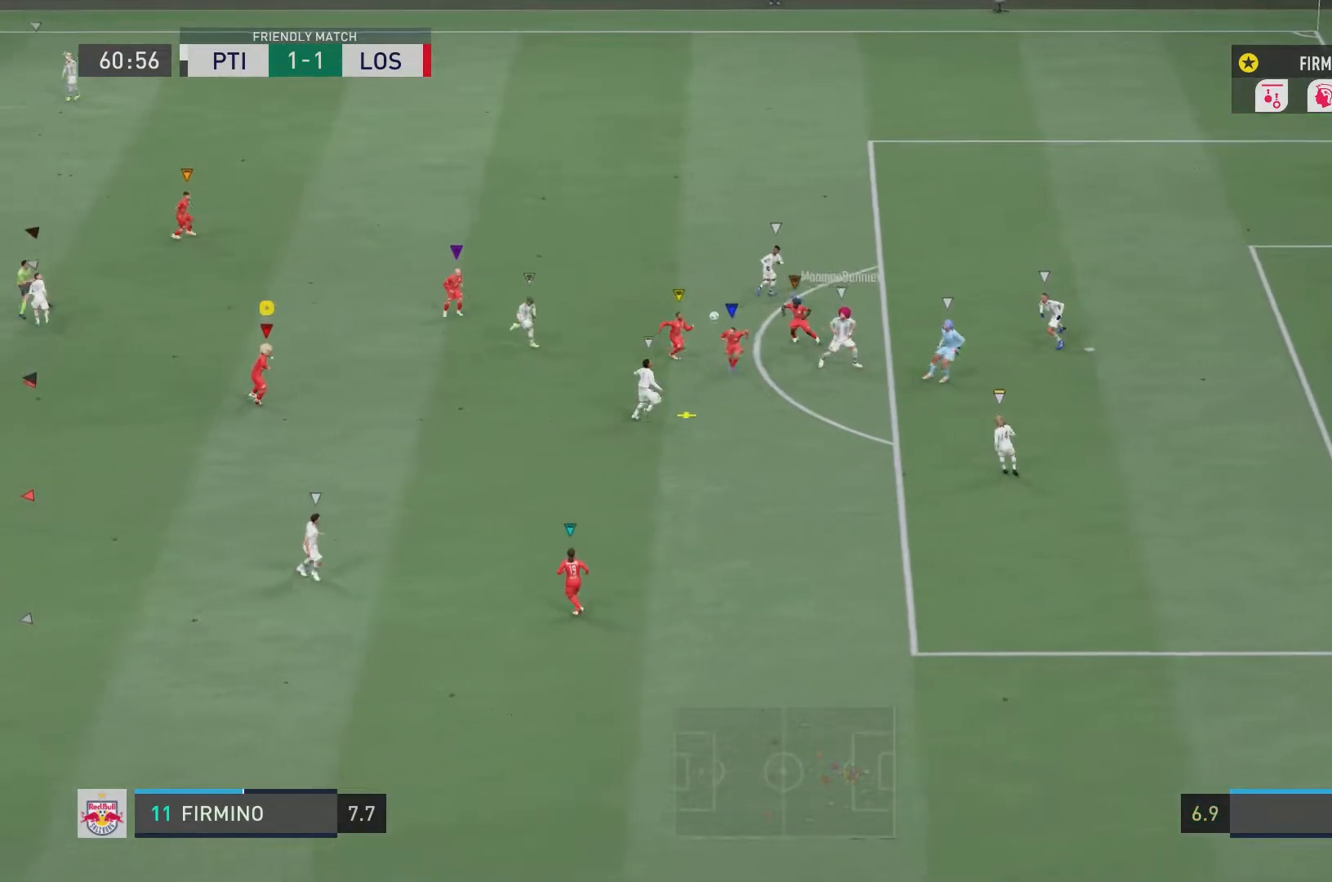
{"buttons": ["L2", "R2"], "left_stick": "down-left", "right_stick": "center", "events": [[183, "left_stick", "down-left"]]}
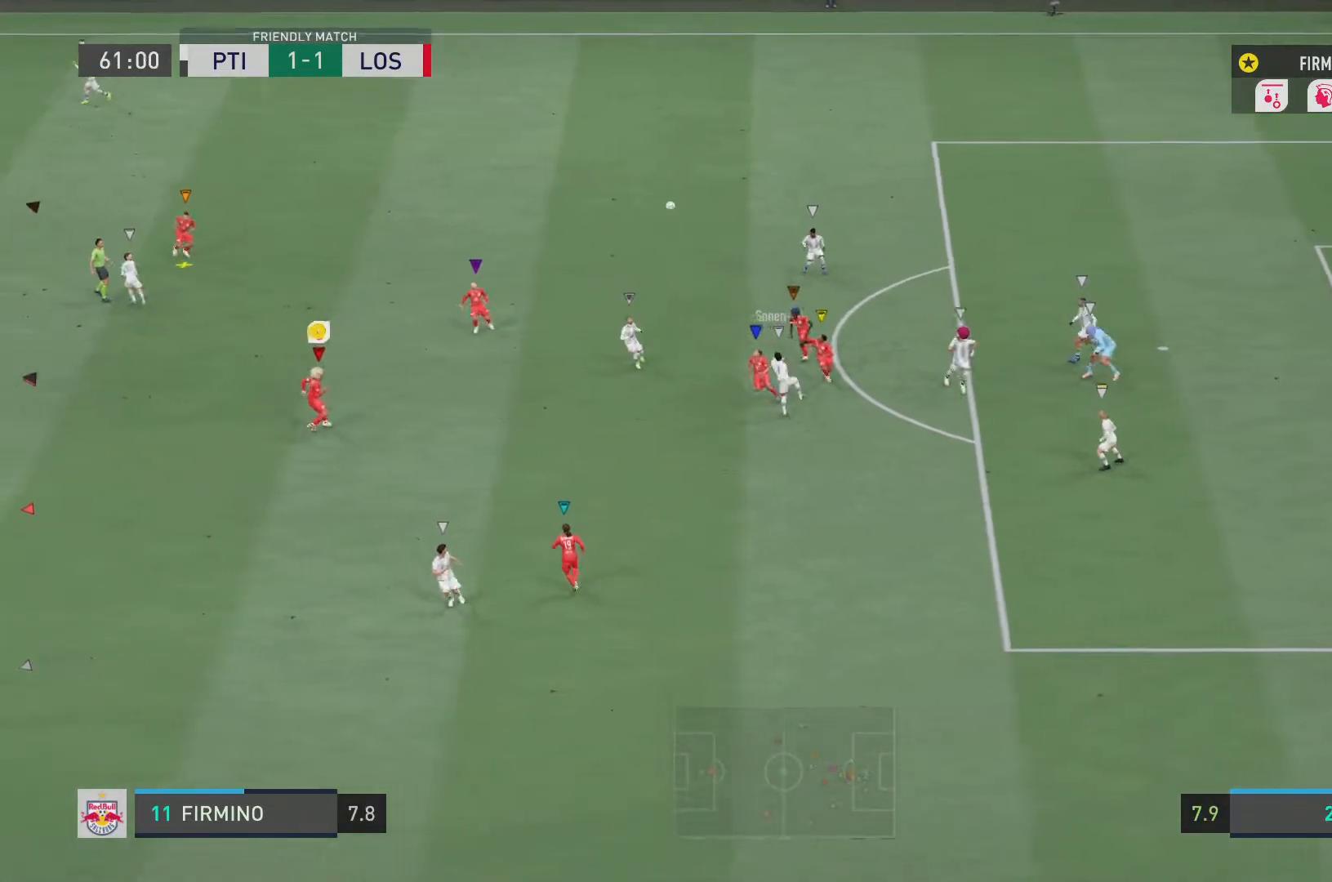
{"buttons": ["L2", "R2"], "left_stick": "up-left", "right_stick": "center", "events": [[67, "left_stick", "left"], [334, "left_stick", "up-left"]]}
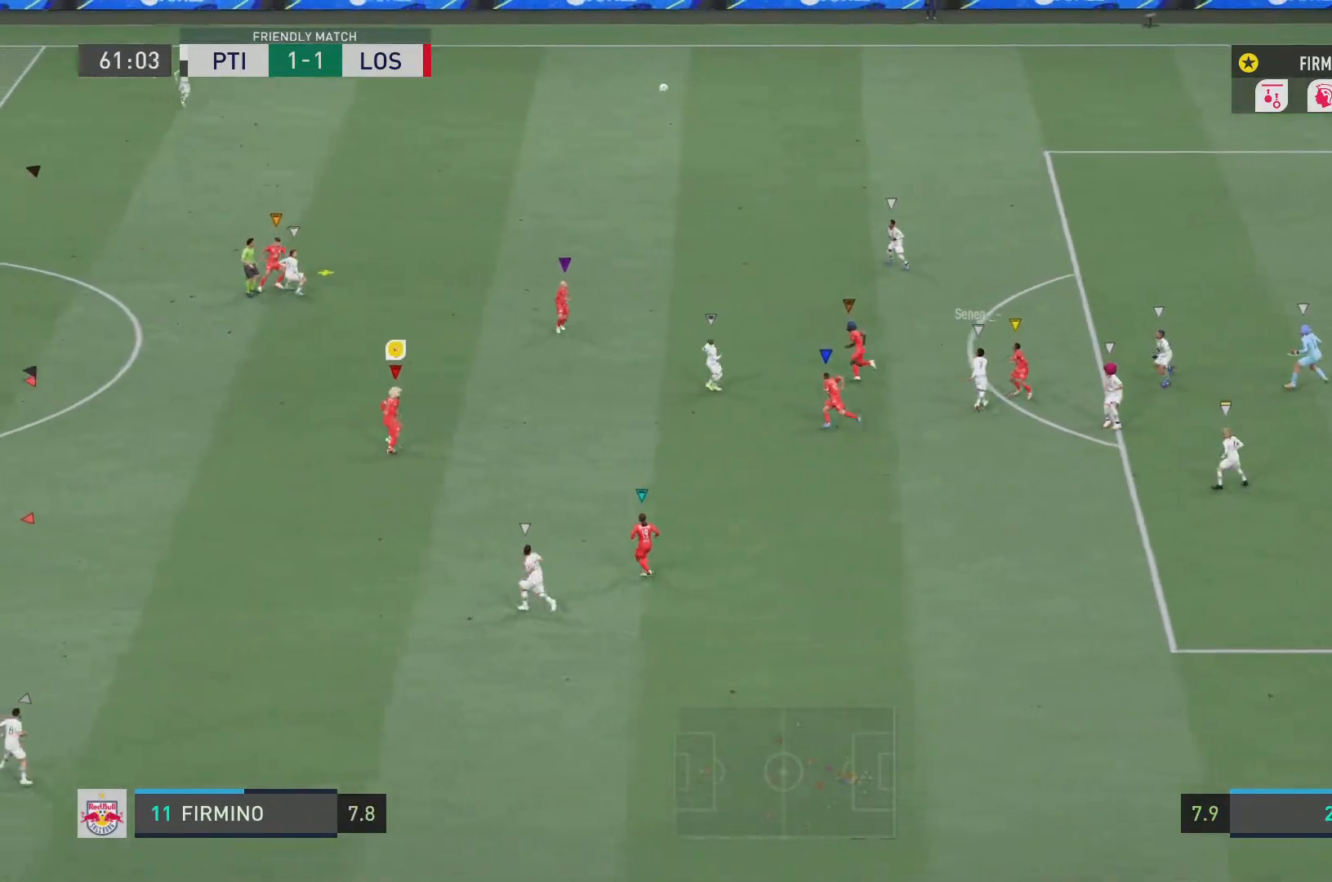
{"buttons": ["L2", "R2"], "left_stick": "up-left", "right_stick": "center", "events": []}
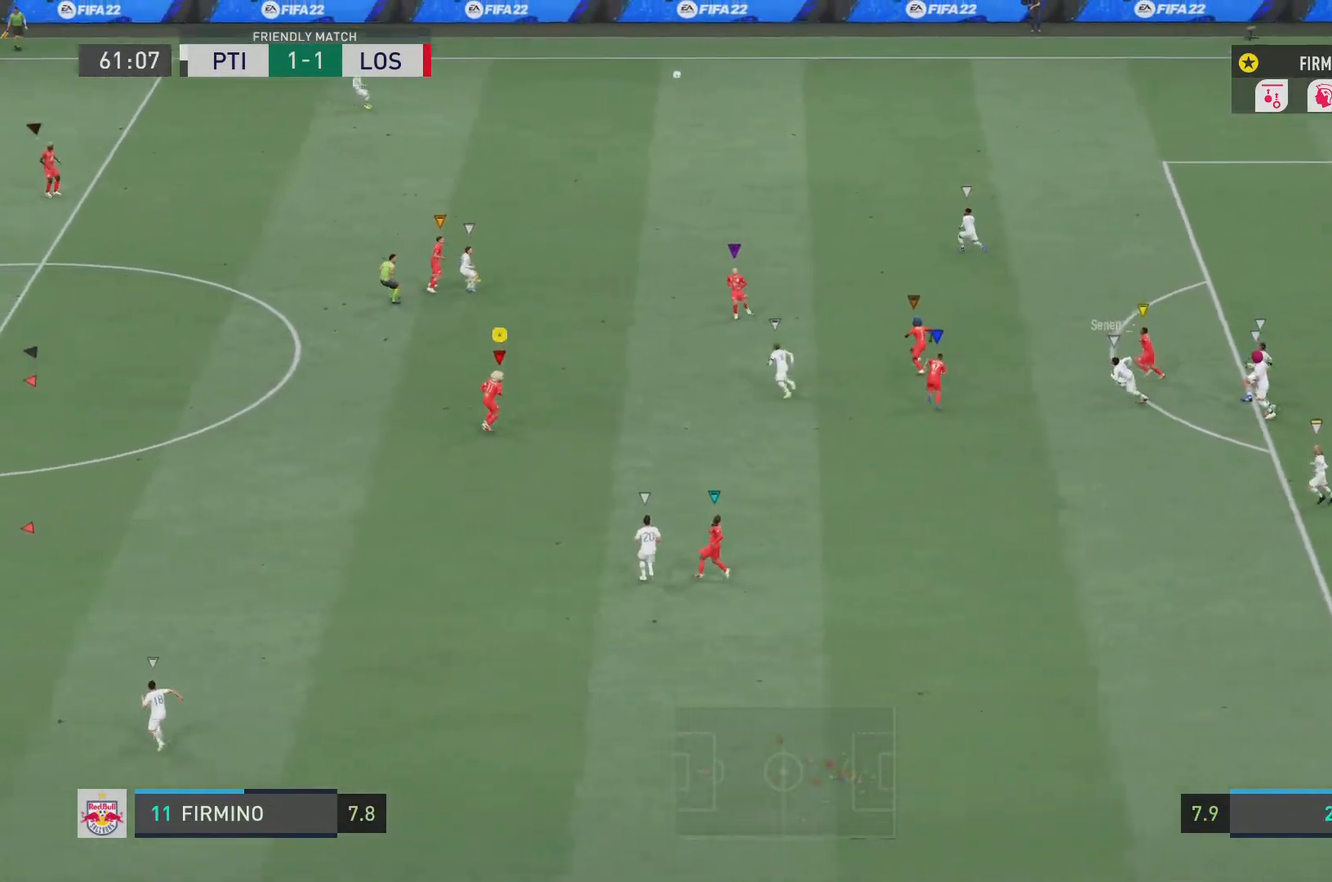
{"buttons": ["L2", "R2"], "left_stick": "up-left", "right_stick": "center", "events": []}
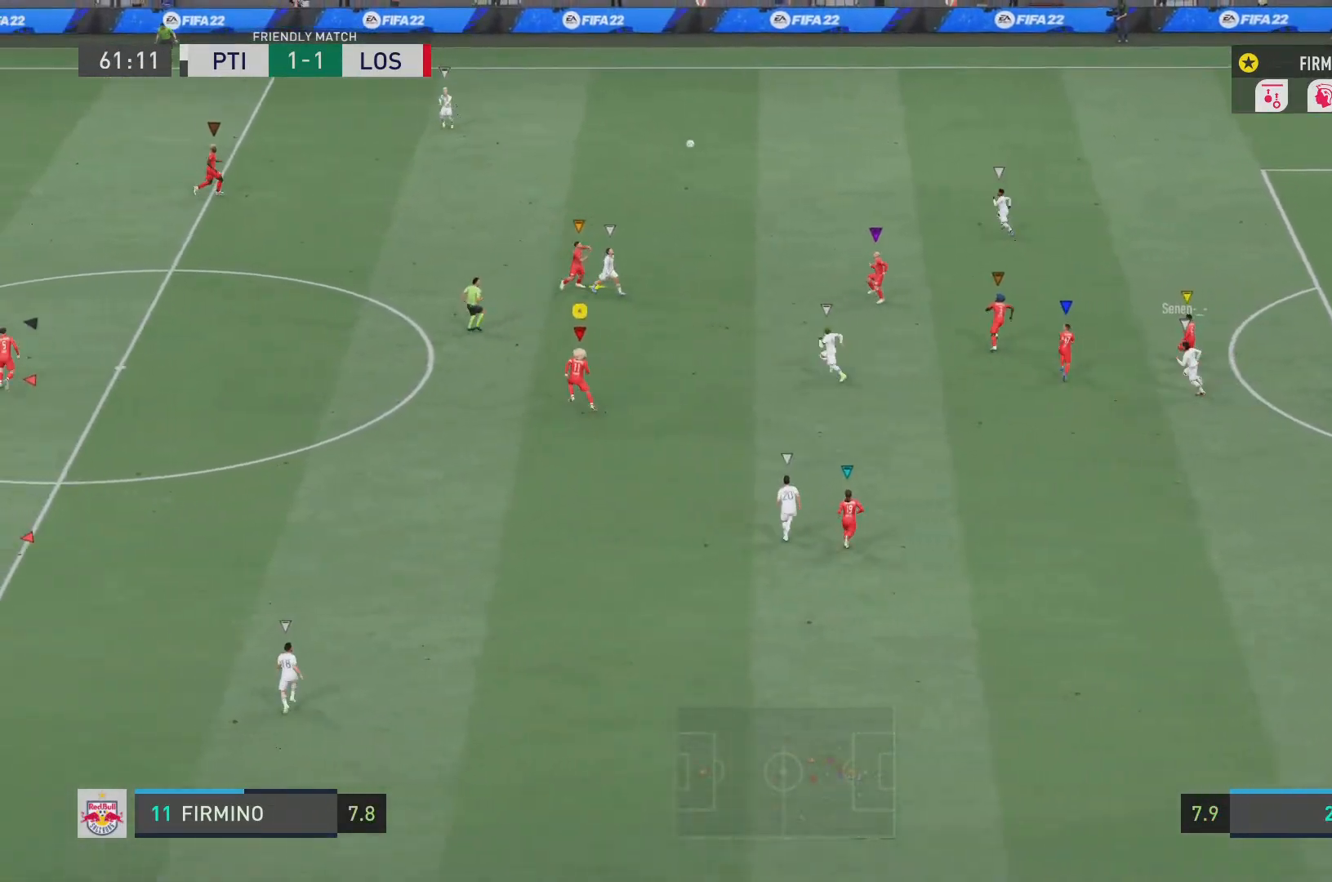
{"buttons": ["L2", "R2"], "left_stick": "up-left", "right_stick": "center", "events": []}
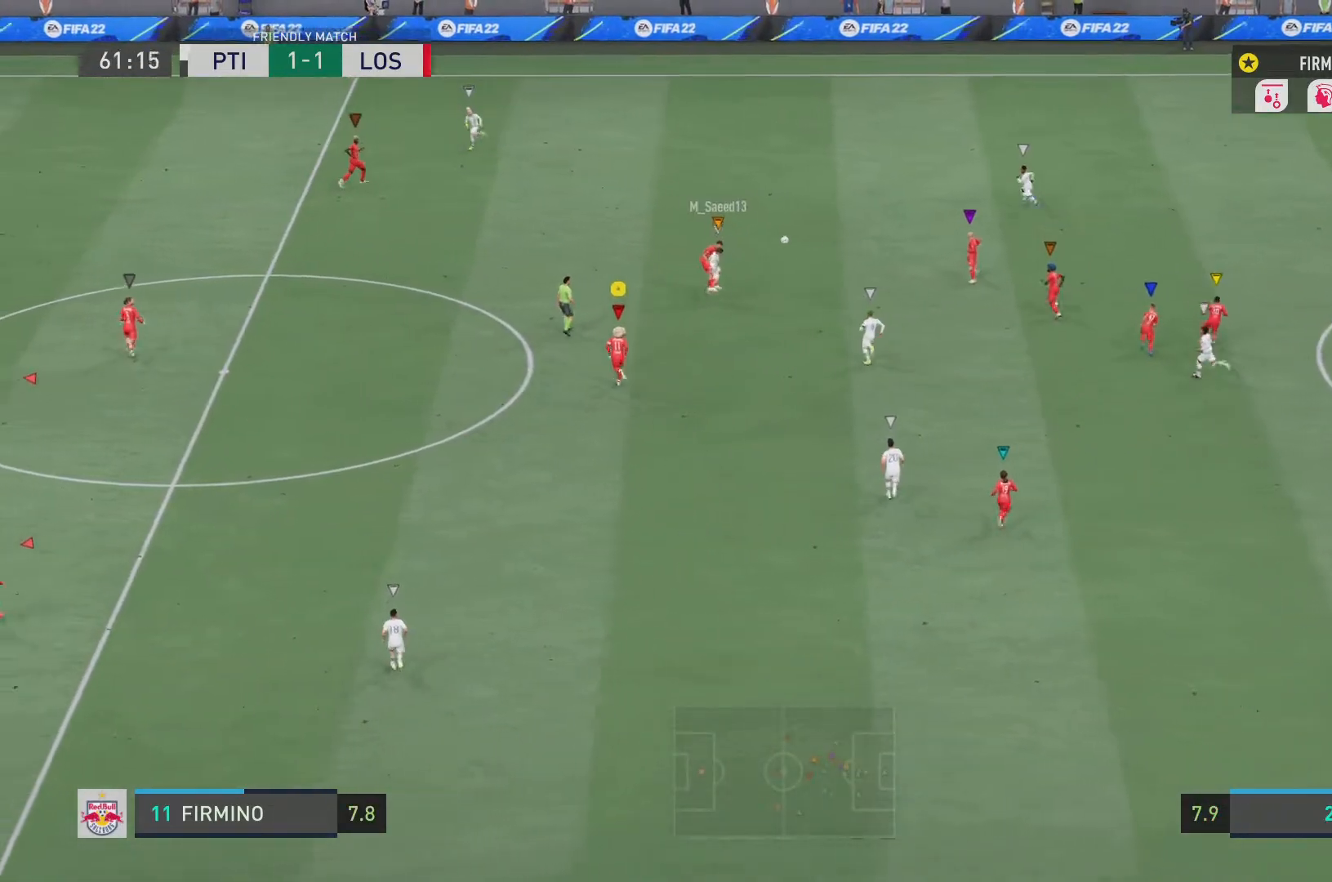
{"buttons": ["L2", "R2"], "left_stick": "down", "right_stick": "center", "events": [[433, "left_stick", "down"]]}
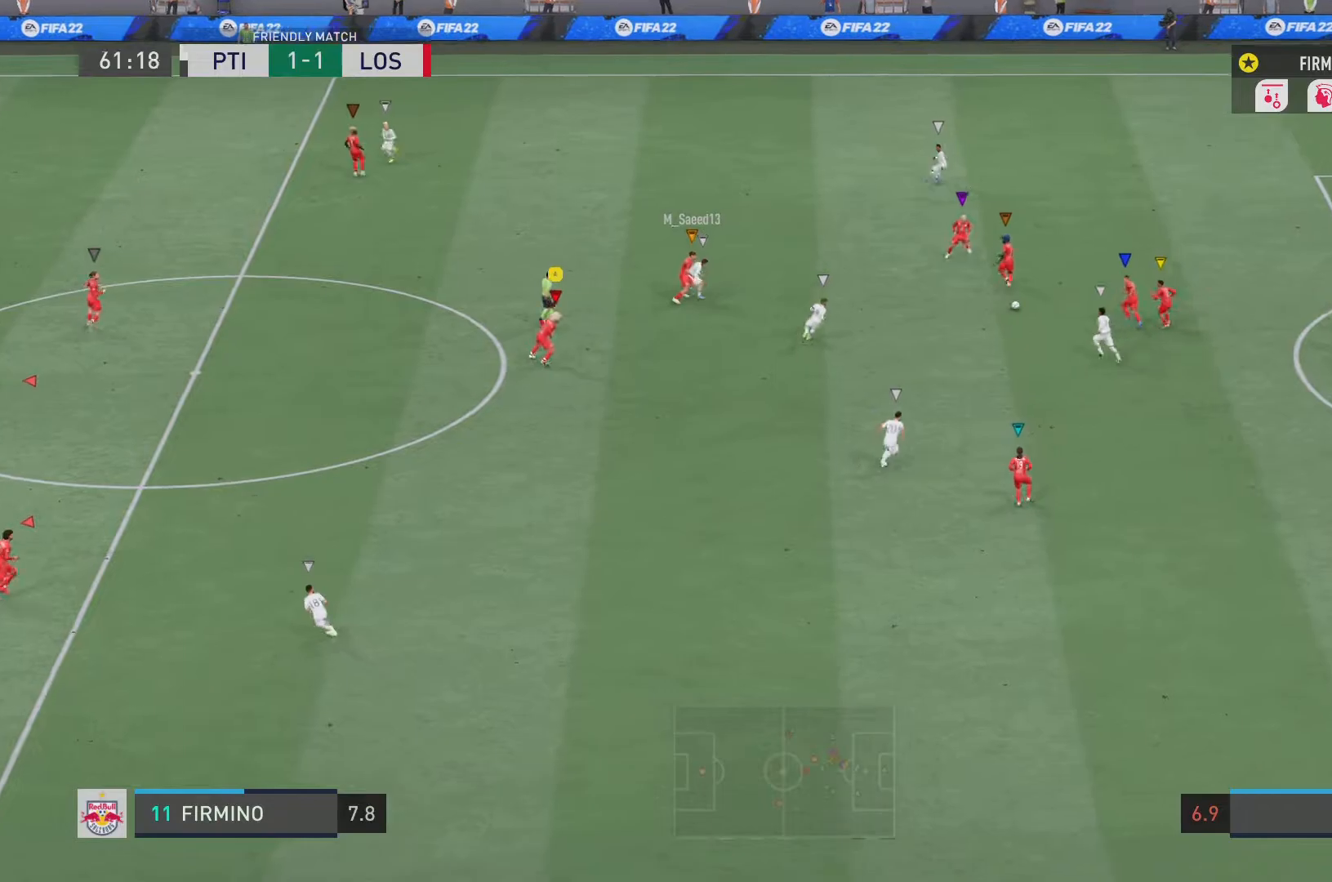
{"buttons": ["R2"], "left_stick": "down", "right_stick": "center", "events": [[334, "L2", "up"]]}
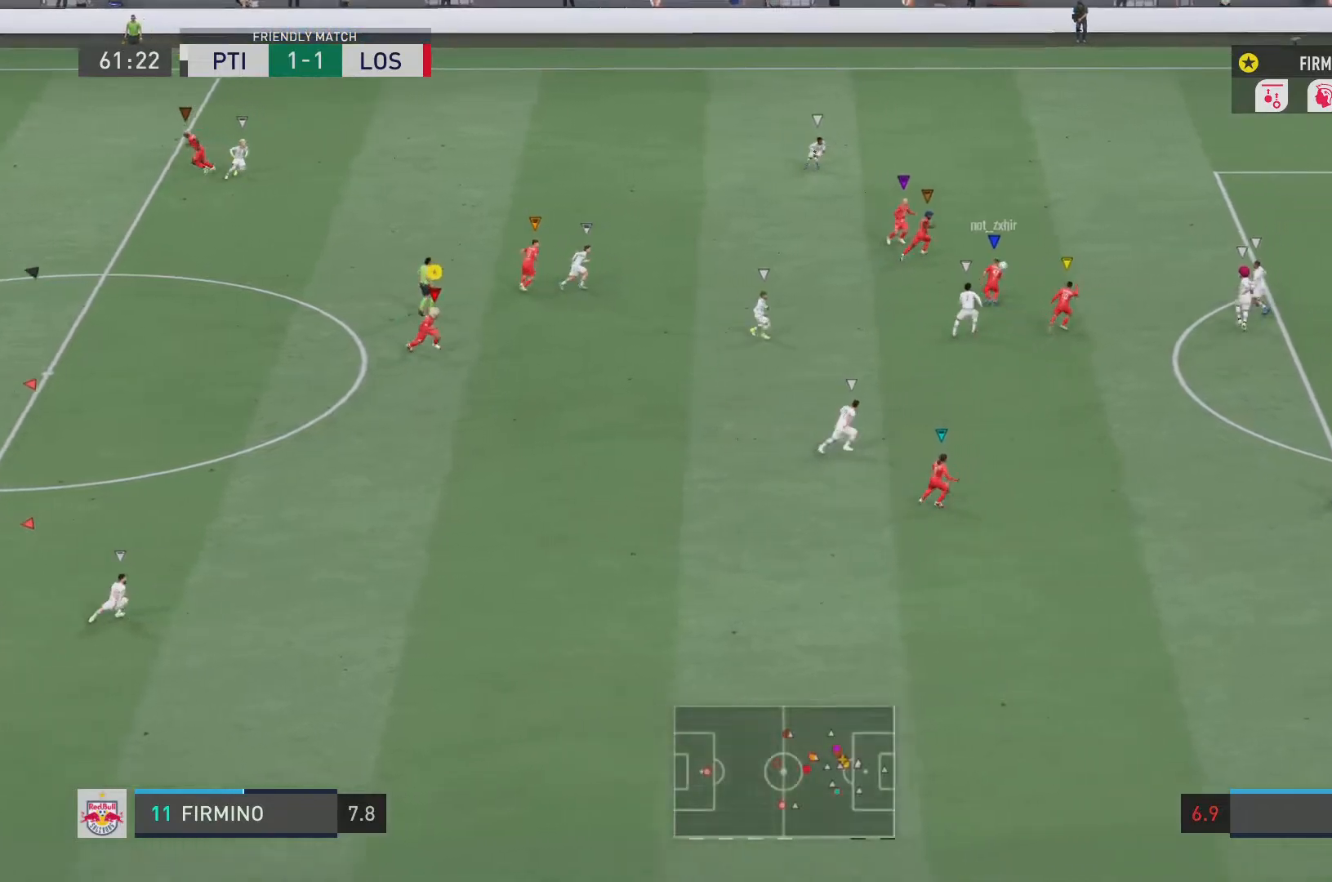
{"buttons": ["R2"], "left_stick": "down-right", "right_stick": "center", "events": [[417, "left_stick", "down-right"]]}
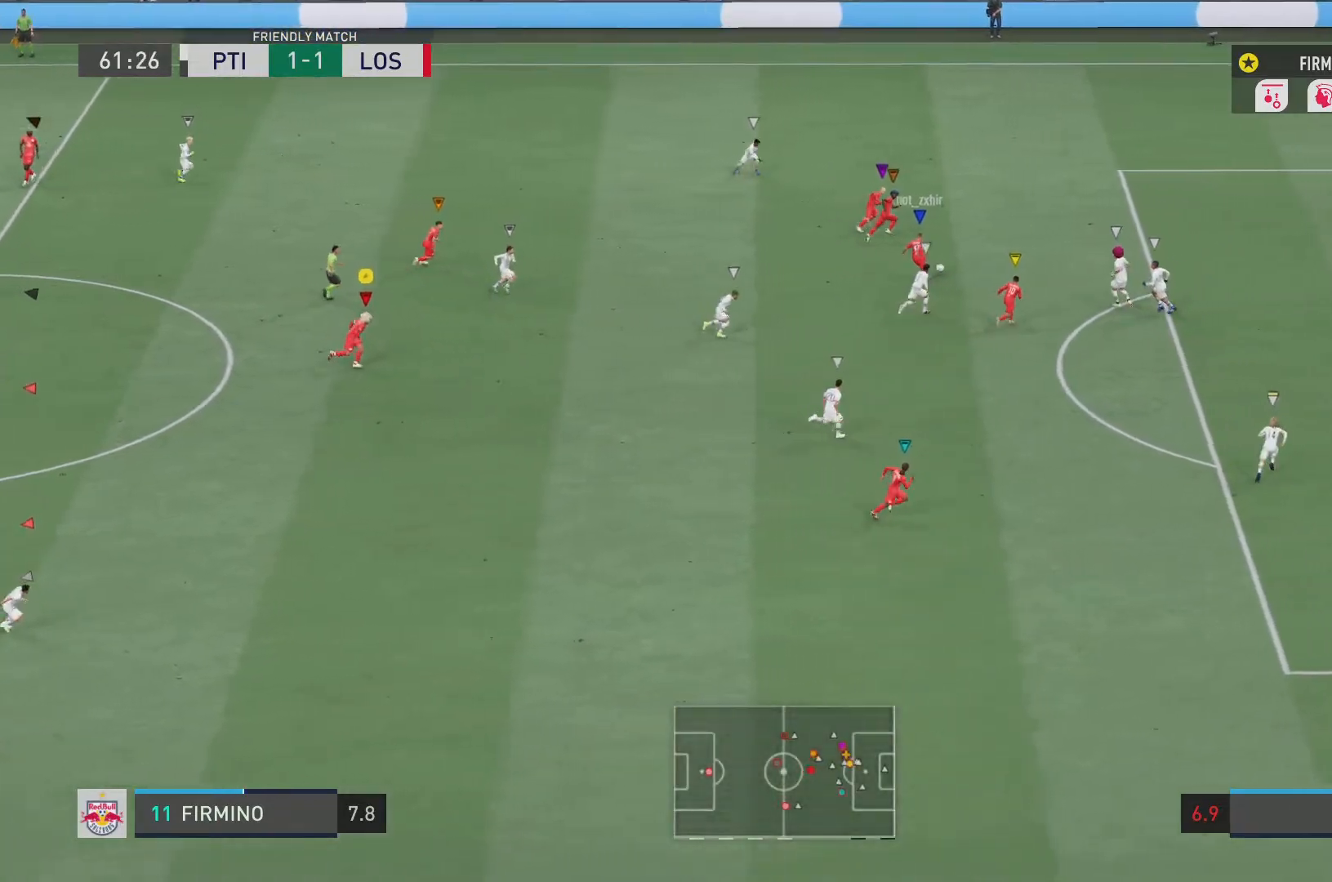
{"buttons": ["R2"], "left_stick": "center", "right_stick": "center", "events": [[17, "left_stick", "center"]]}
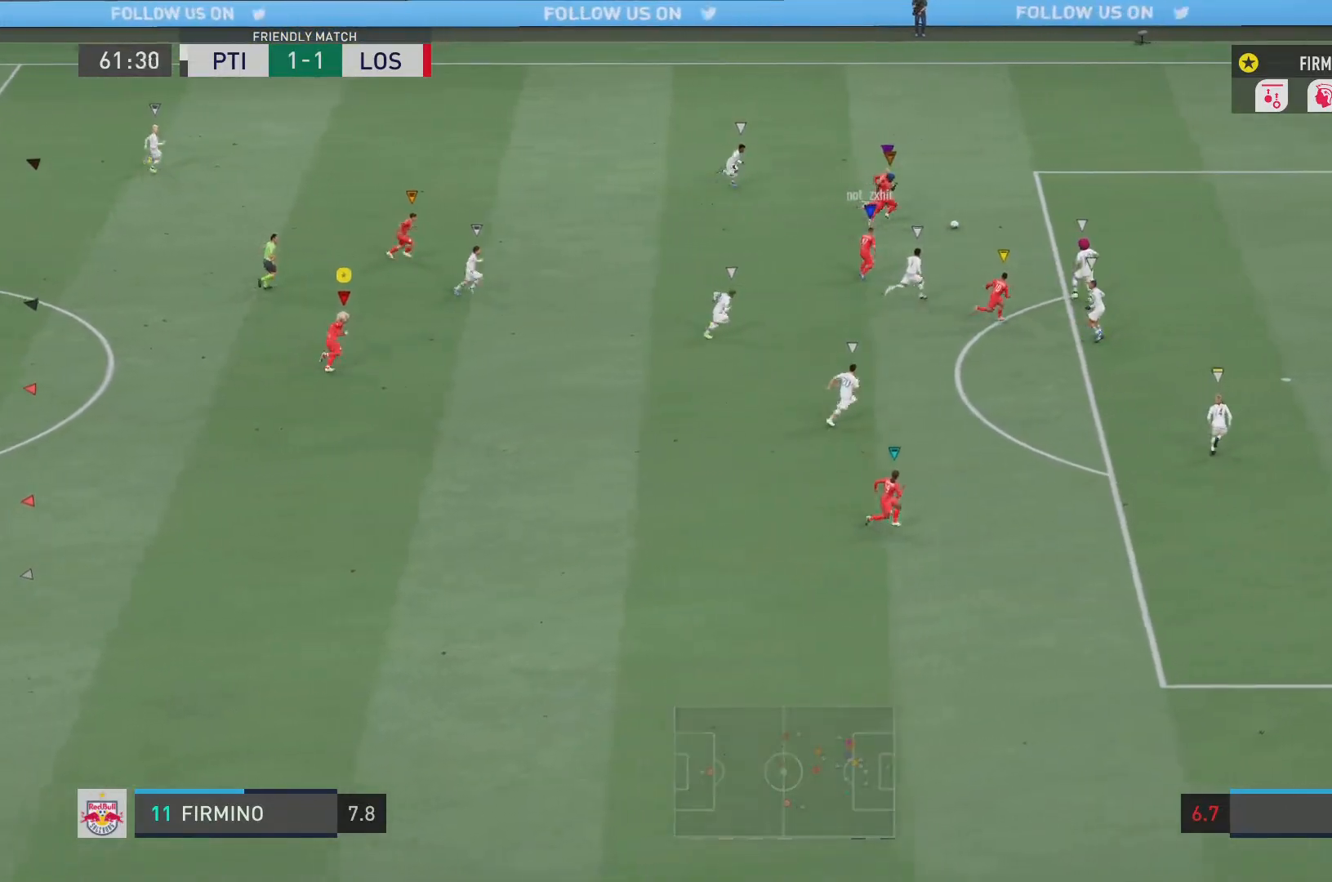
{"buttons": ["R2"], "left_stick": "center", "right_stick": "center", "events": []}
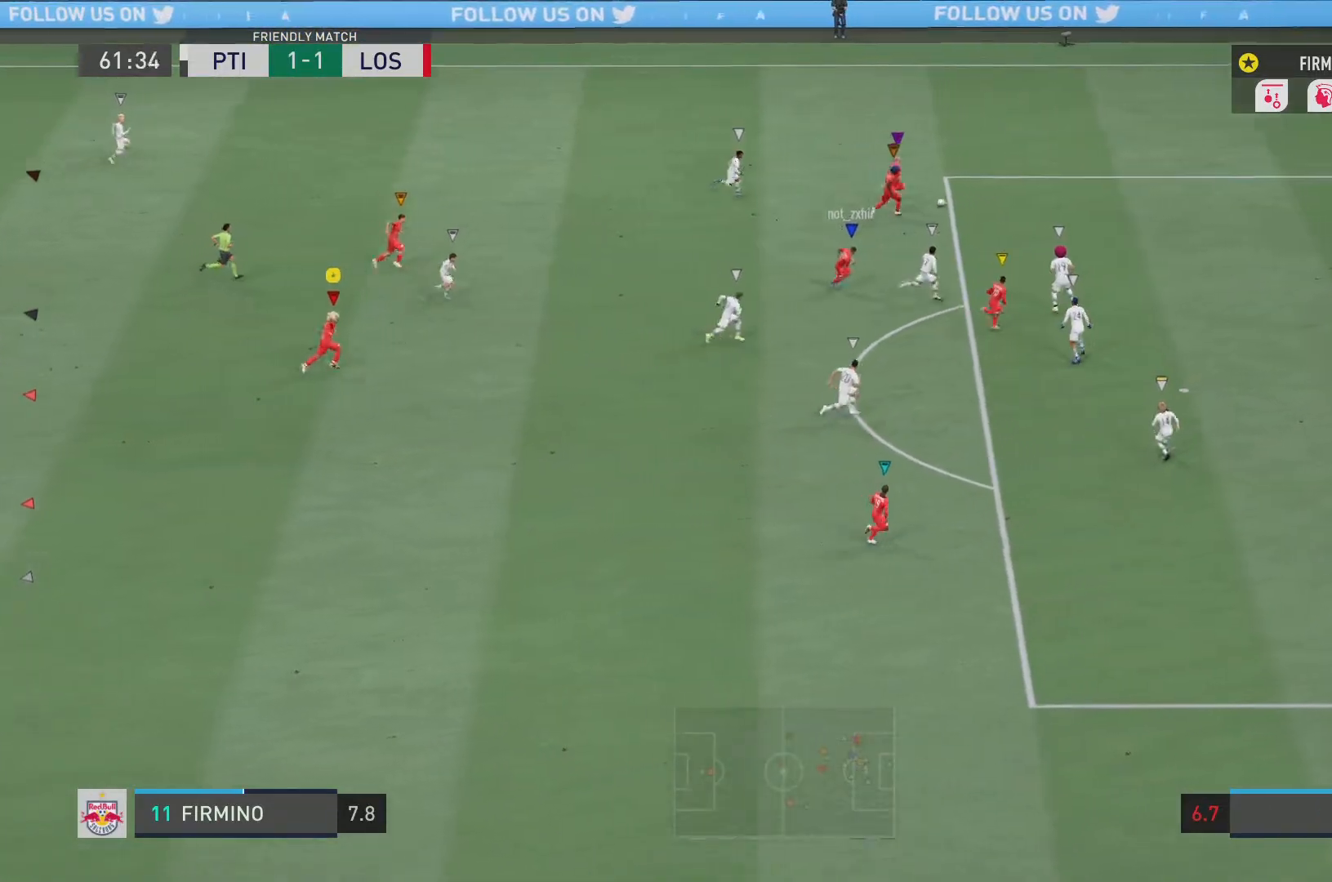
{"buttons": ["R2"], "left_stick": "center", "right_stick": "center"}
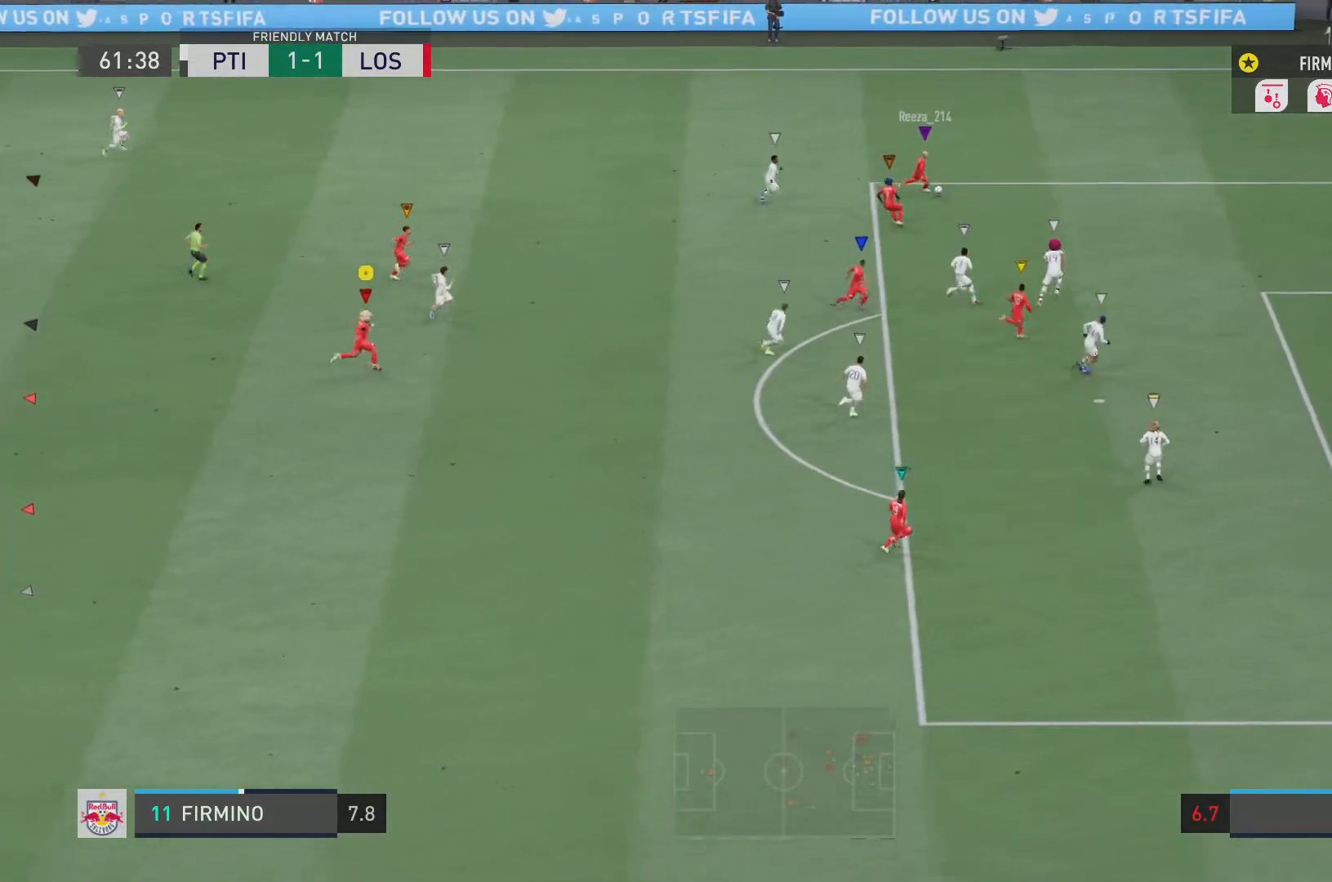
{"buttons": [], "left_stick": "down", "right_stick": "center", "events": [[350, "R2", "up"], [400, "left_stick", "down"]]}
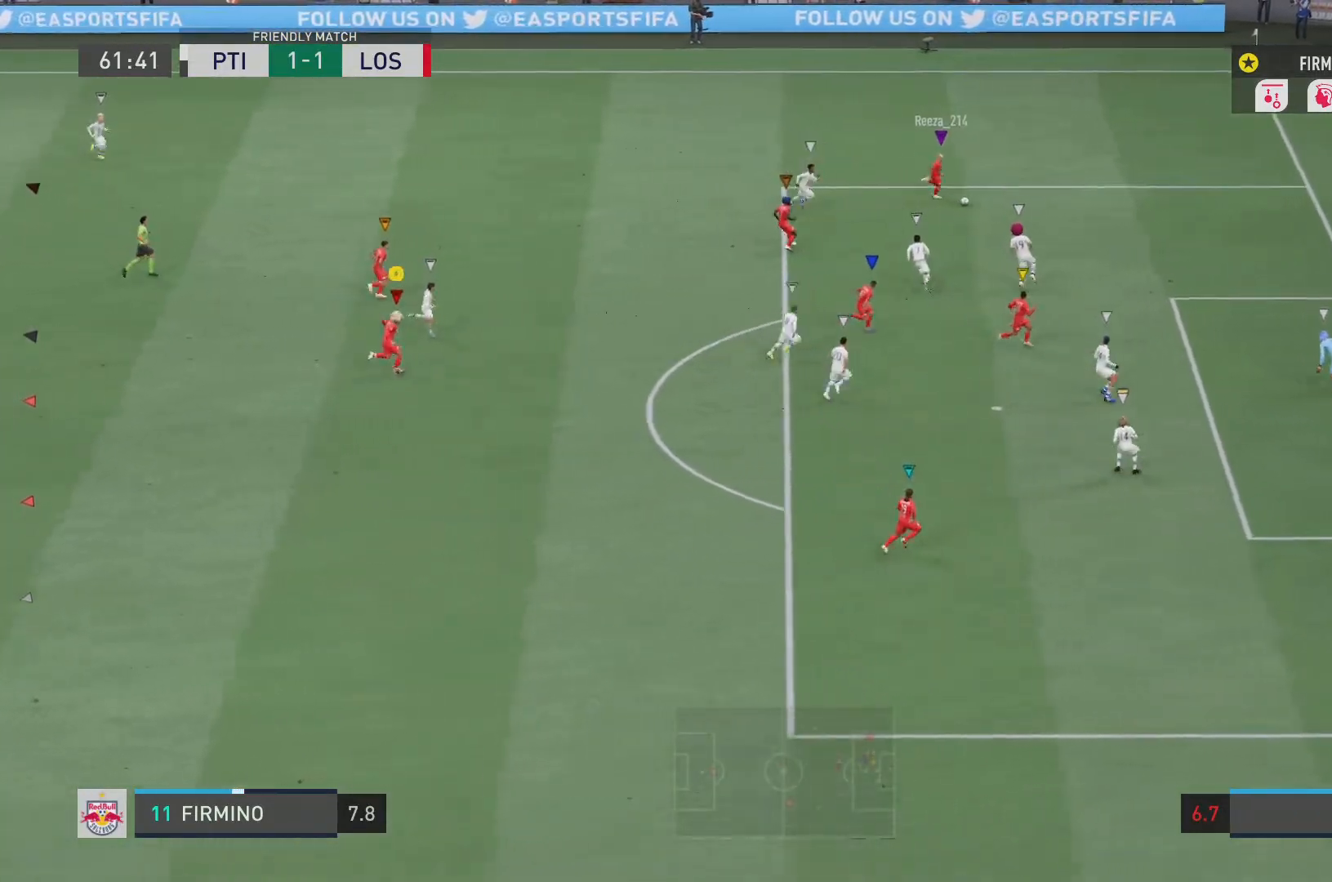
{"buttons": ["R2"], "left_stick": "down", "right_stick": "center", "events": [[267, "R2", "down"]]}
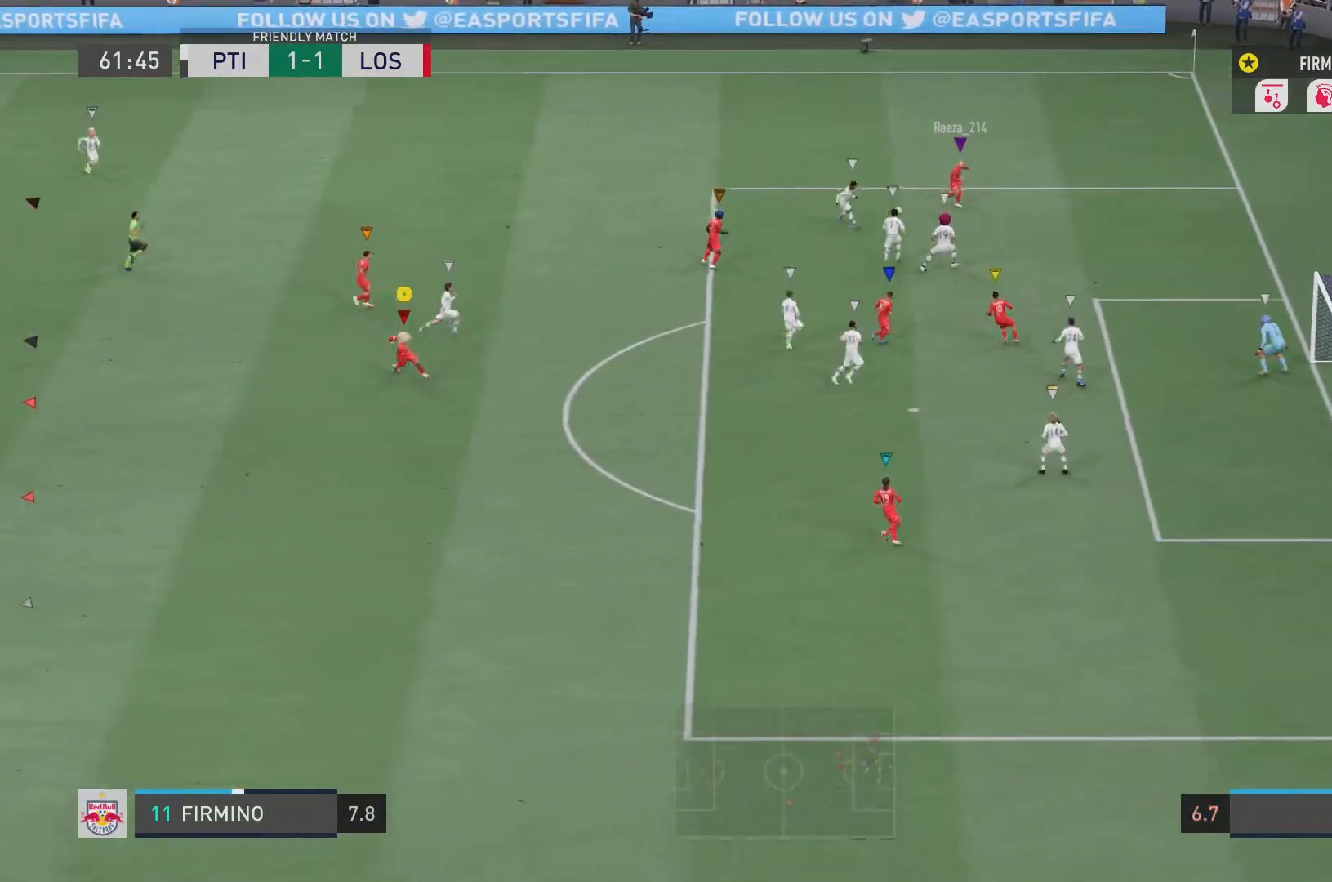
{"buttons": ["R2"], "left_stick": "down-left", "right_stick": "center", "events": [[116, "left_stick", "down-left"]]}
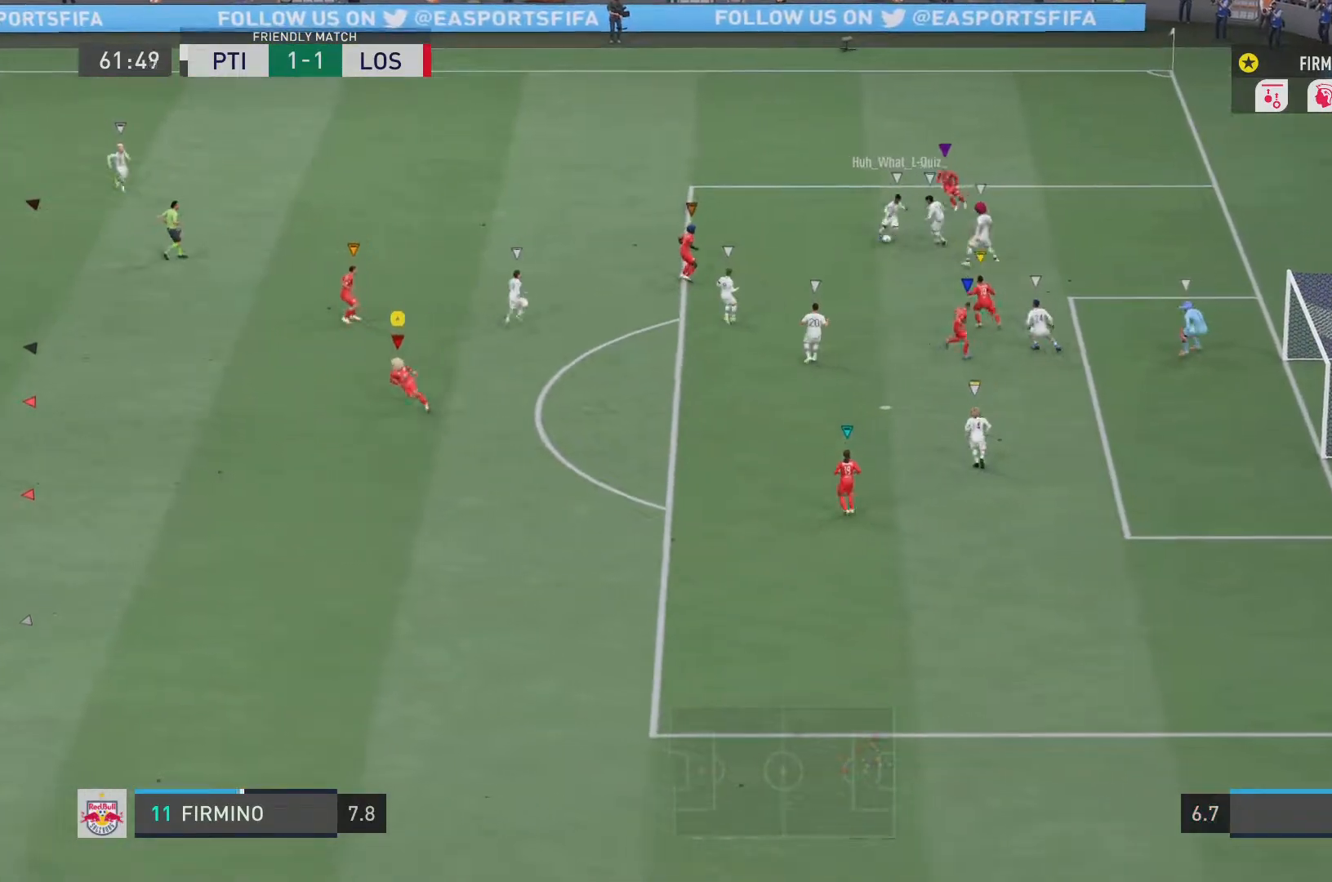
{"buttons": ["L2", "R2"], "left_stick": "left", "right_stick": "center", "events": [[34, "left_stick", "center"], [184, "left_stick", "up-left"], [184, "right_stick", "right"], [200, "L2", "down"], [384, "left_stick", "left"], [451, "right_stick", "left"], [501, "right_stick", "center"]]}
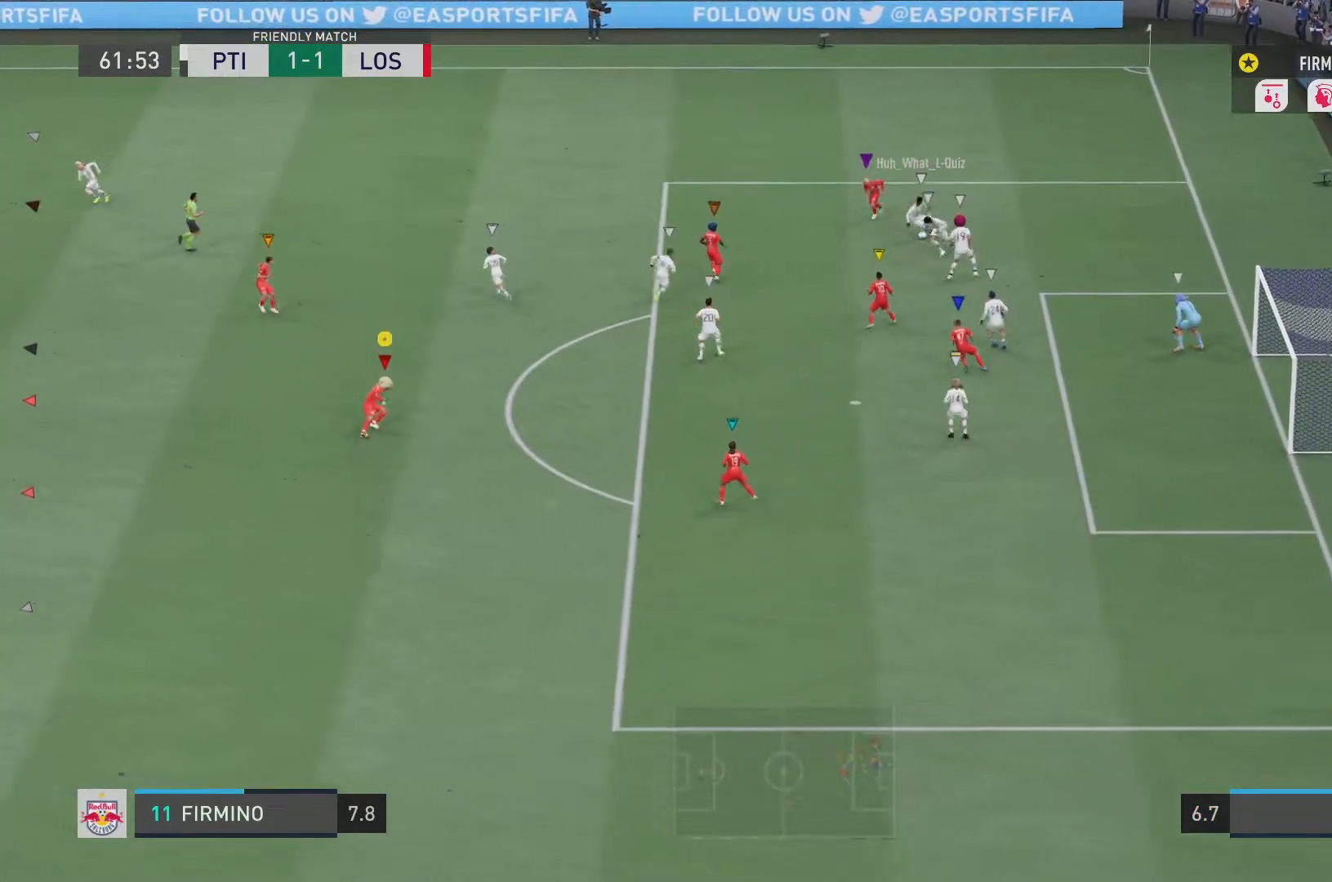
{"buttons": ["L2", "R2"], "left_stick": "left", "right_stick": "center", "events": []}
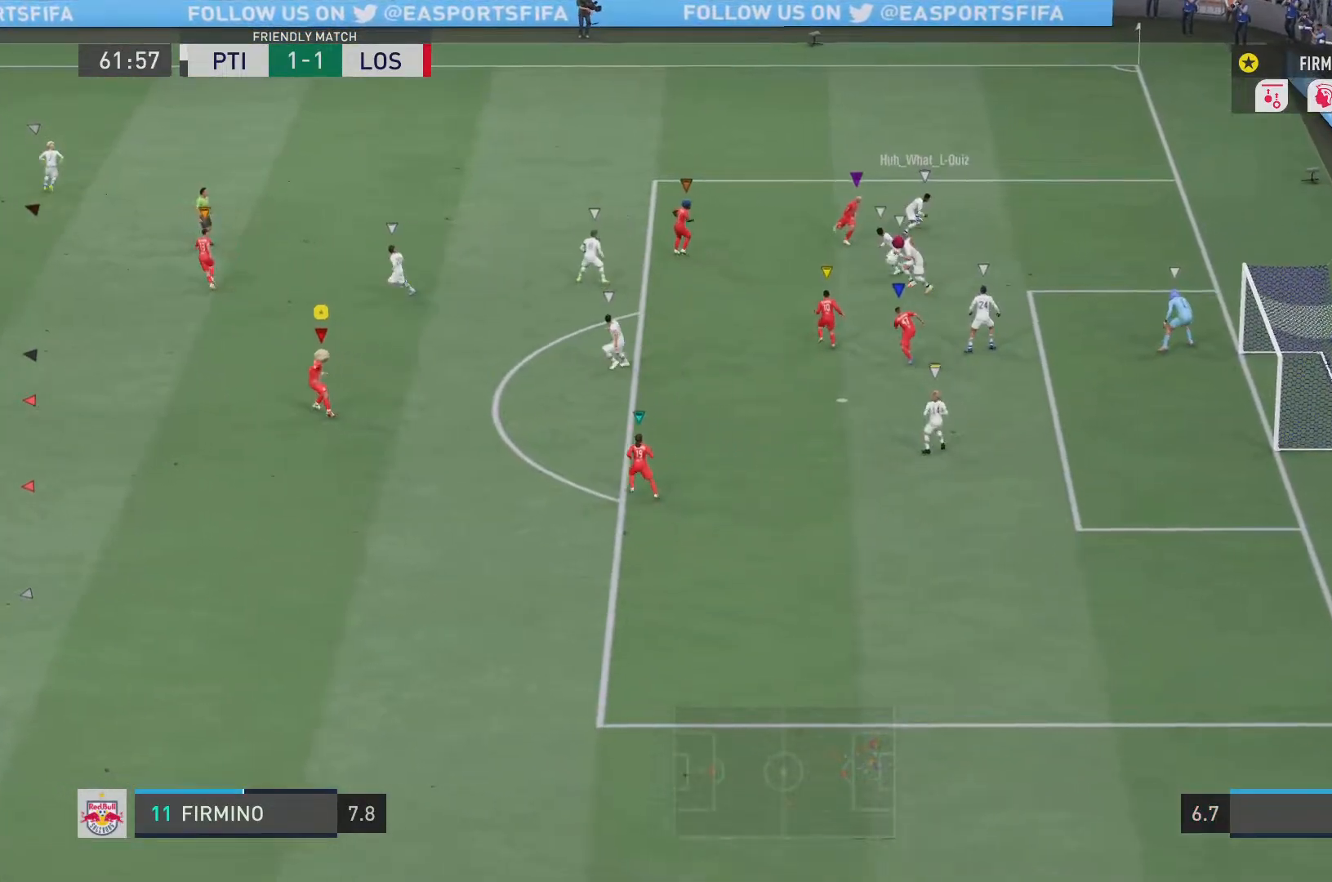
{"buttons": ["L2", "R2"], "left_stick": "left", "right_stick": "center", "events": []}